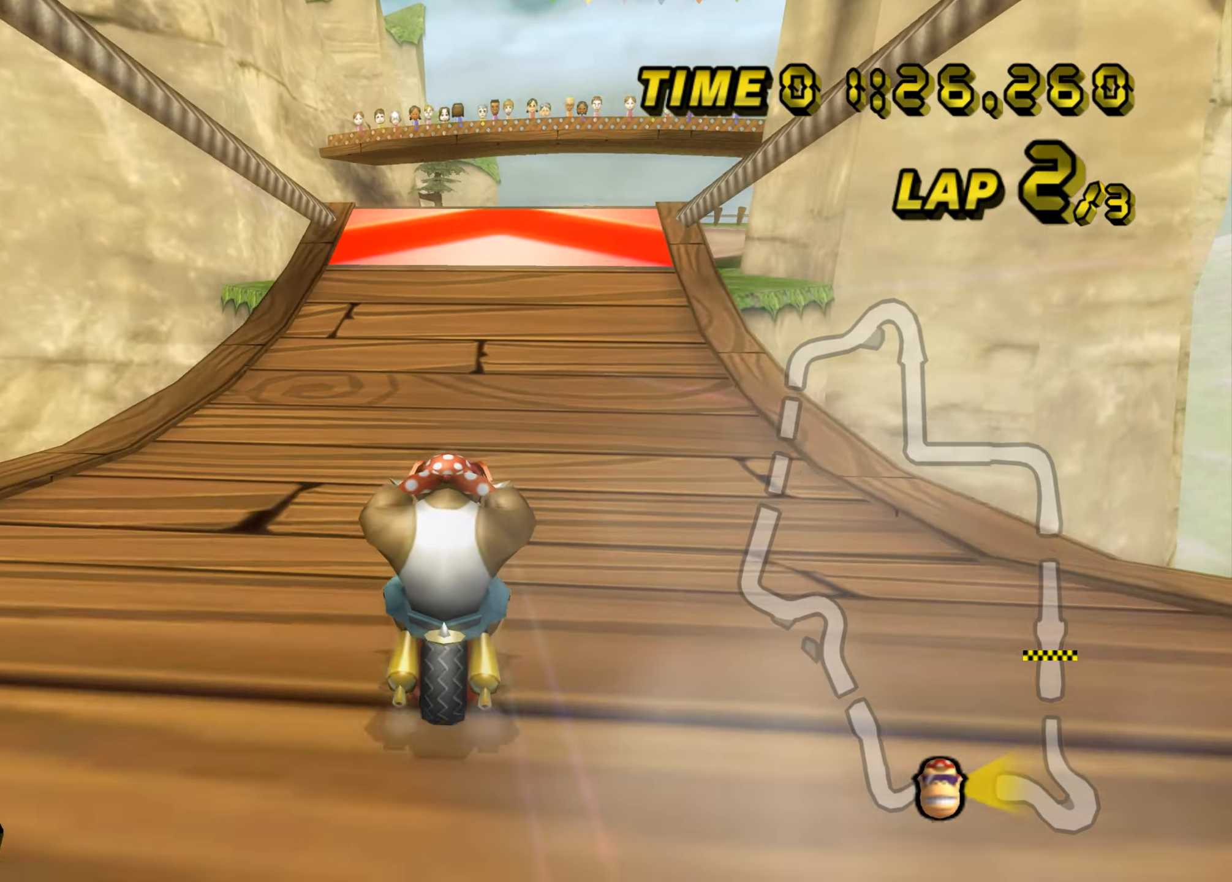
Gameplay with a controller (Nintendo layout); each line is a JSON object with the inputs held at the frame after it. "events" lists button and stick changes between this image and that frame as [ms after this image, input, new state], when the widget could be followed in between. Not read: L3 R3 X Y Z.
{"buttons": ["A"], "left_stick": "center", "events": [[250, "left_stick", "center"]]}
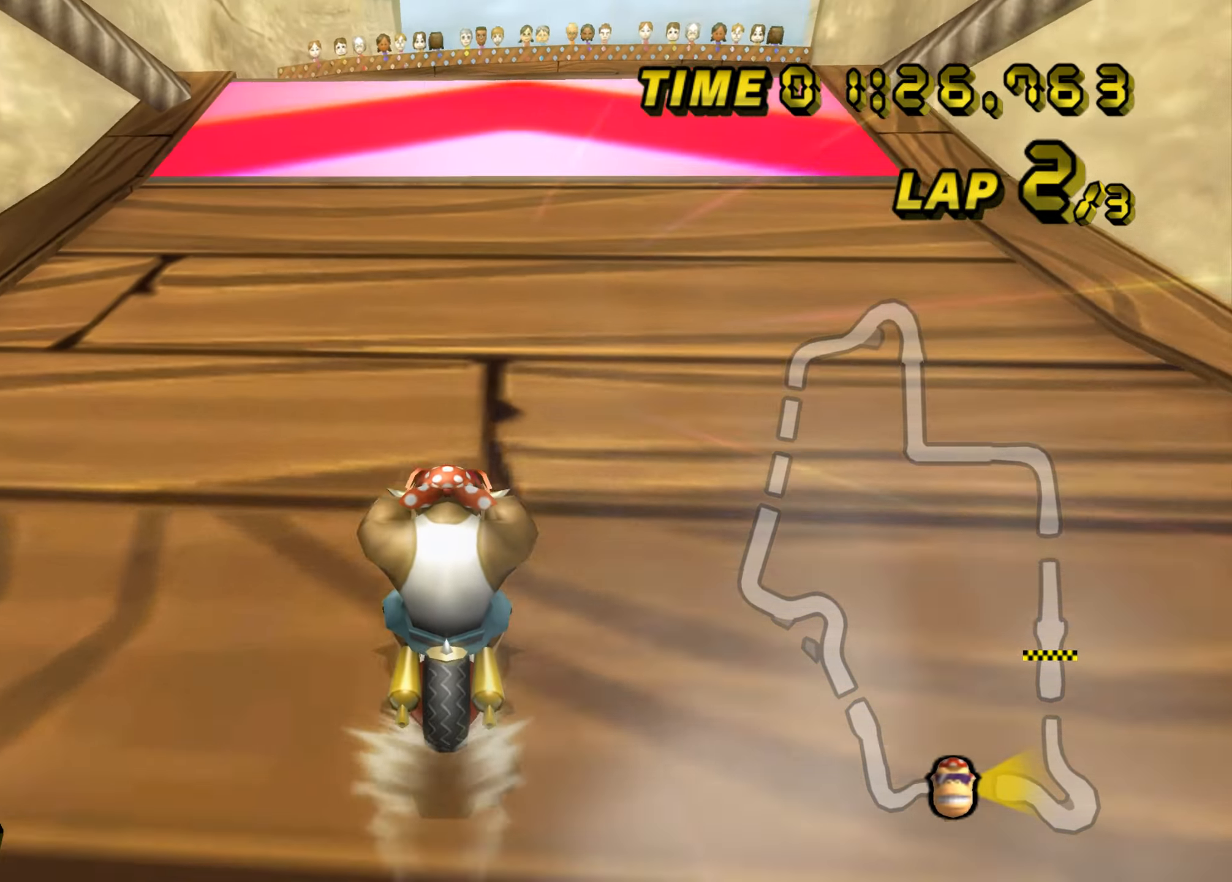
{"buttons": ["A", "B"], "left_stick": "right", "events": [[368, "left_stick", "right"], [434, "B", "down"]]}
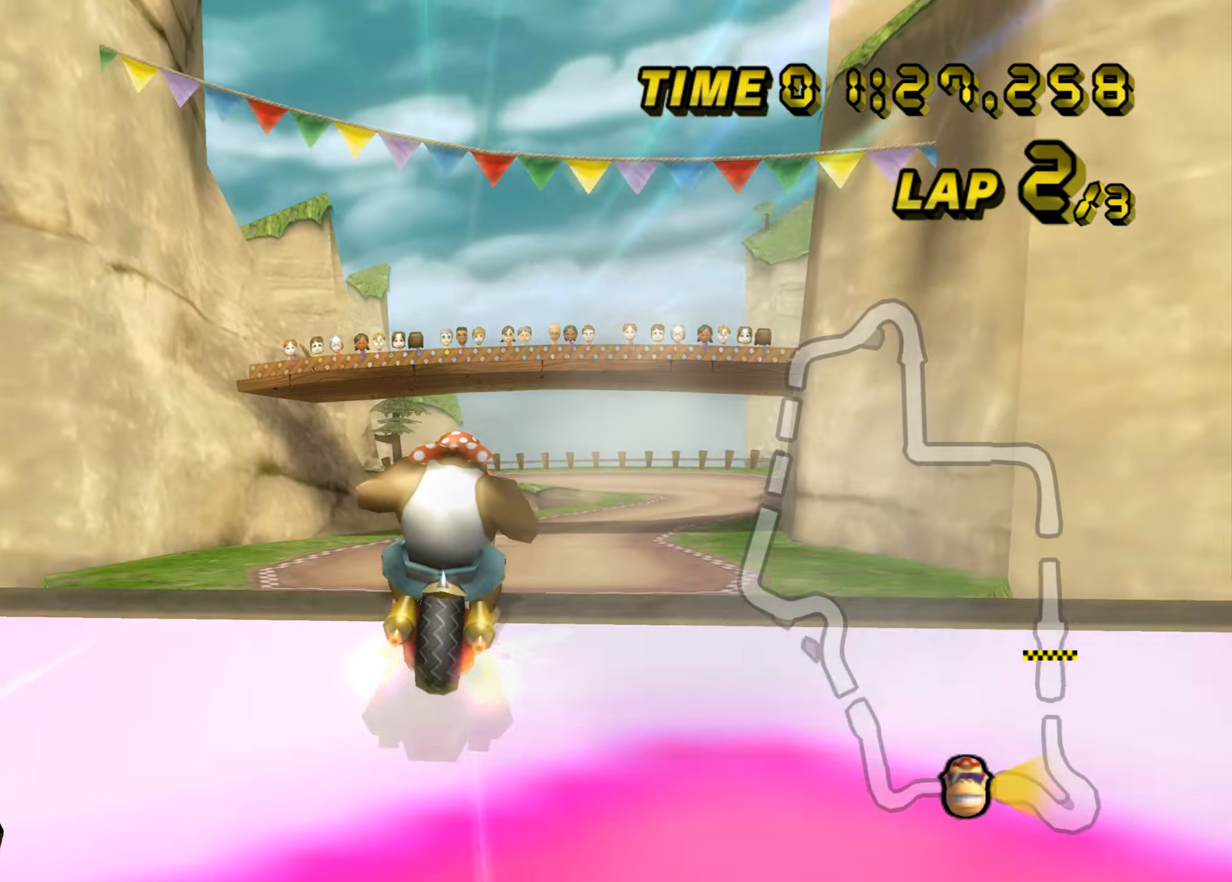
{"buttons": ["A", "B"], "left_stick": "right", "events": []}
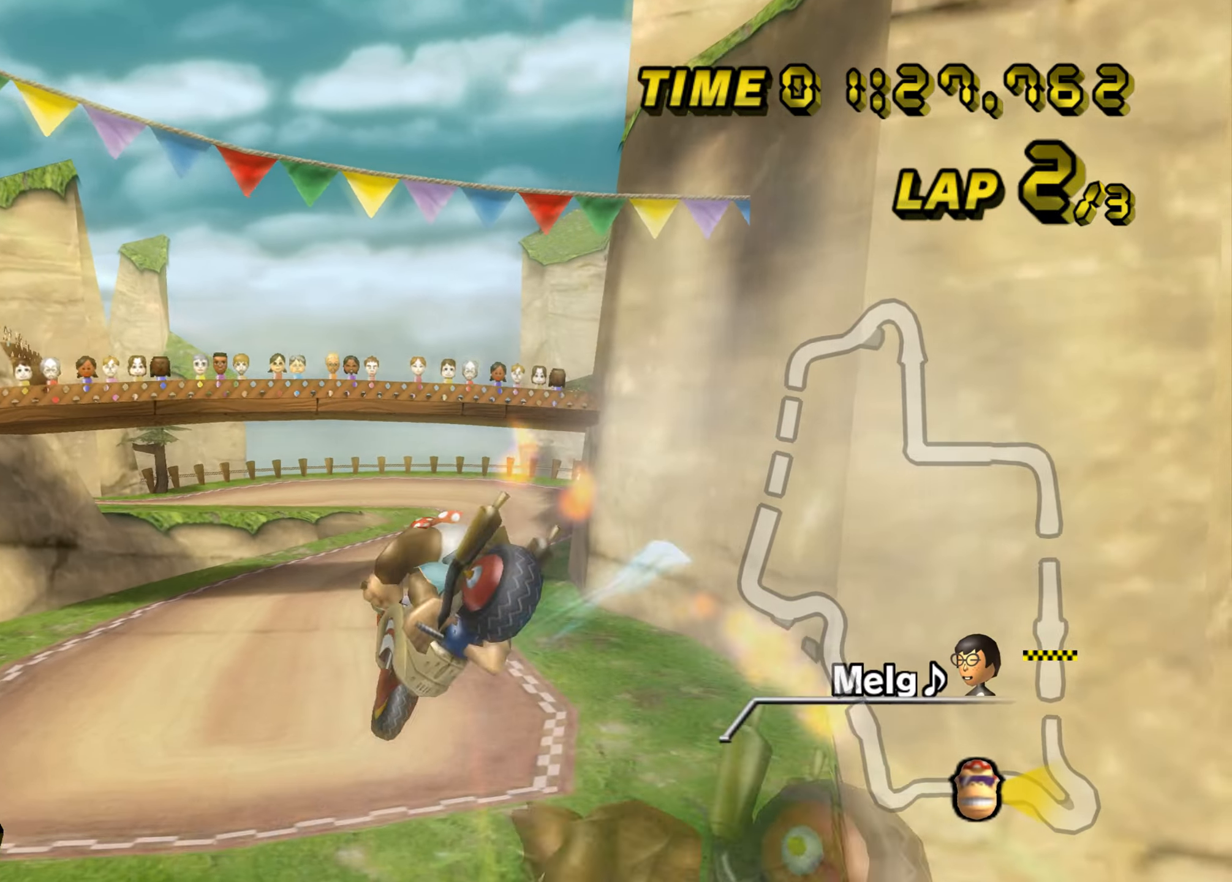
{"buttons": ["A", "B"], "left_stick": "right", "events": []}
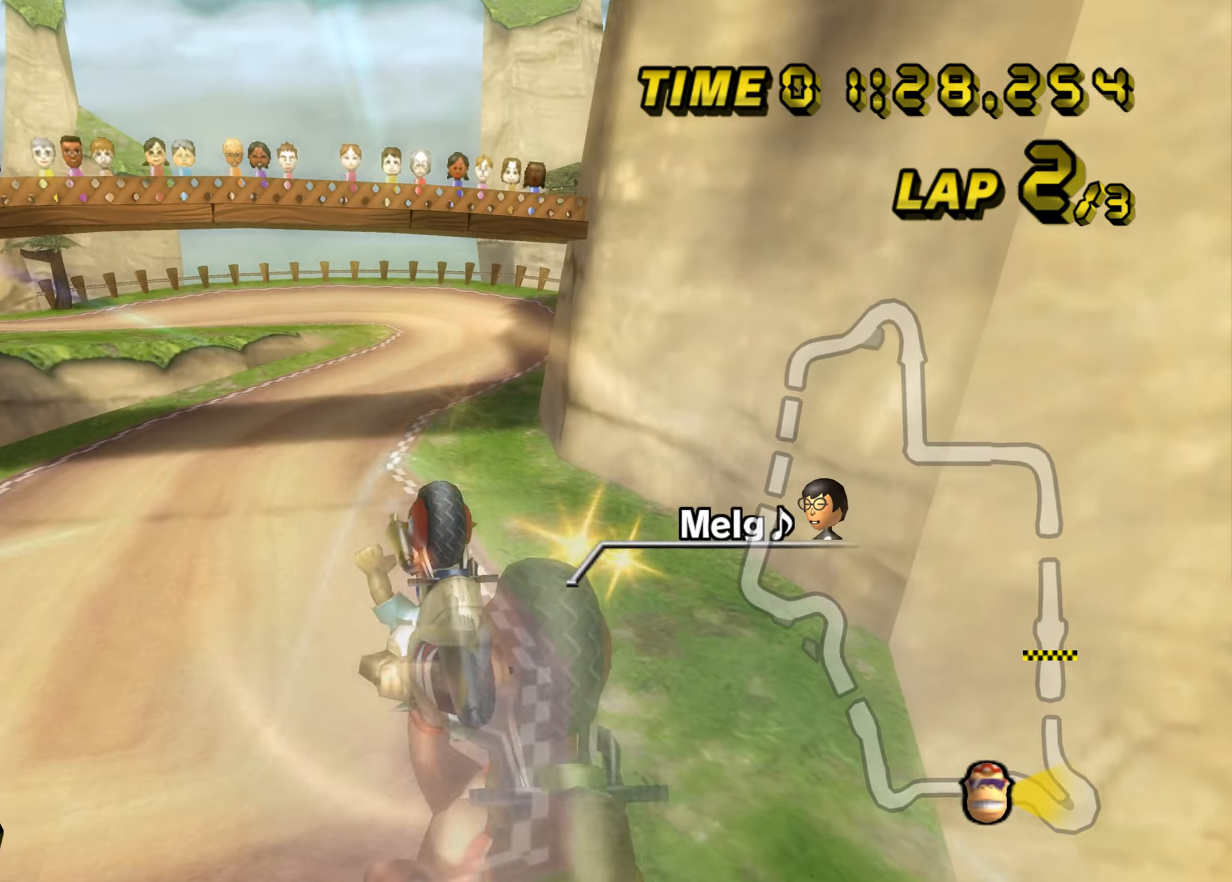
{"buttons": ["A"], "left_stick": "down", "events": [[50, "left_stick", "down-right"], [167, "left_stick", "down"], [484, "B", "up"]]}
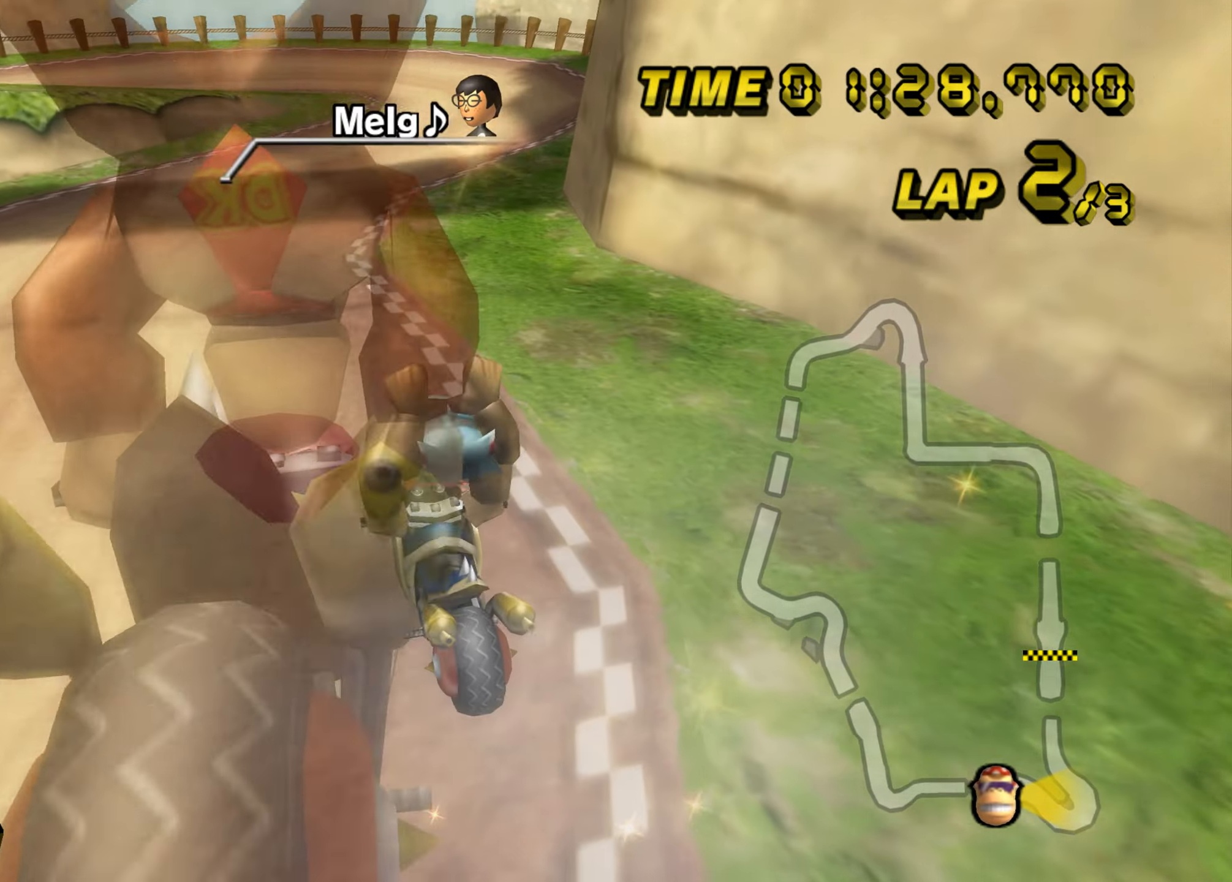
{"buttons": ["A"], "left_stick": "right", "events": [[283, "left_stick", "down-right"], [383, "left_stick", "right"]]}
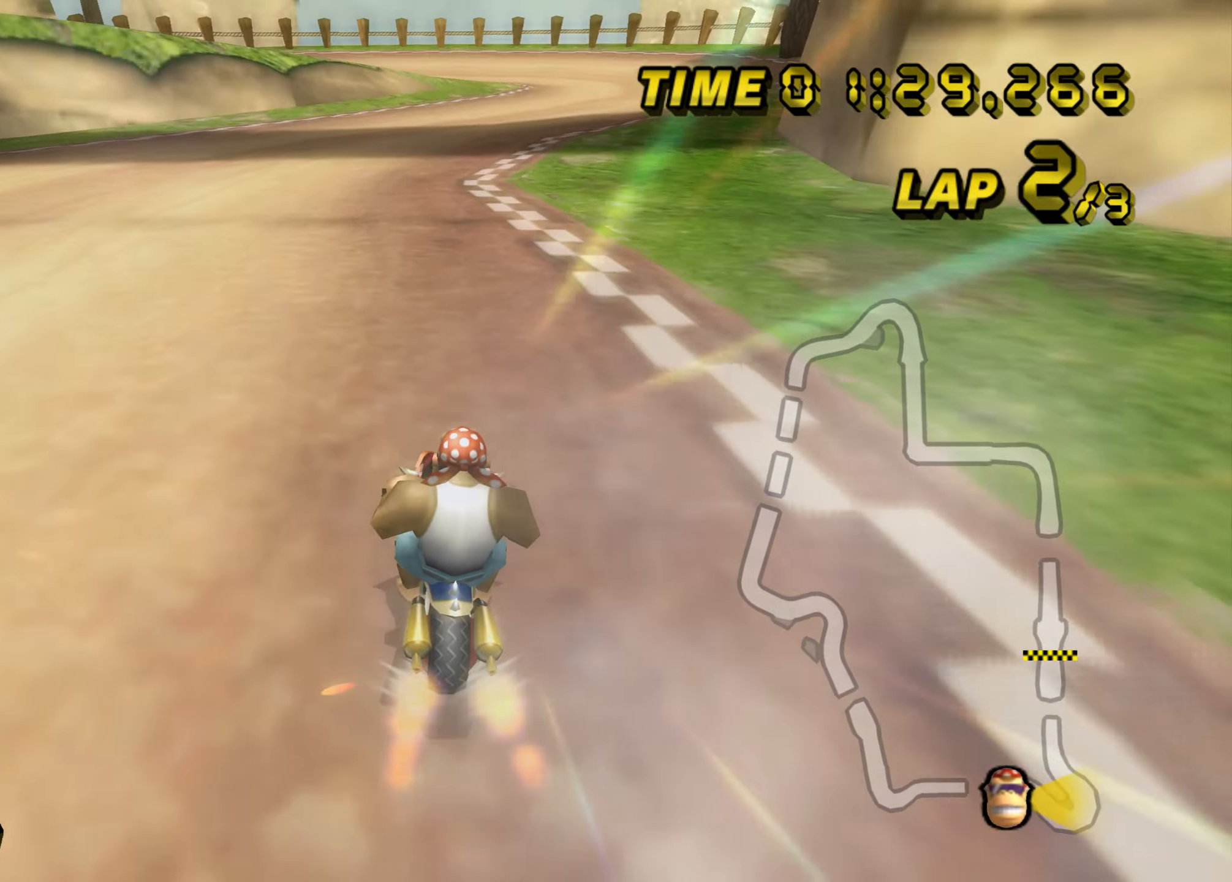
{"buttons": ["A"], "left_stick": "right", "events": []}
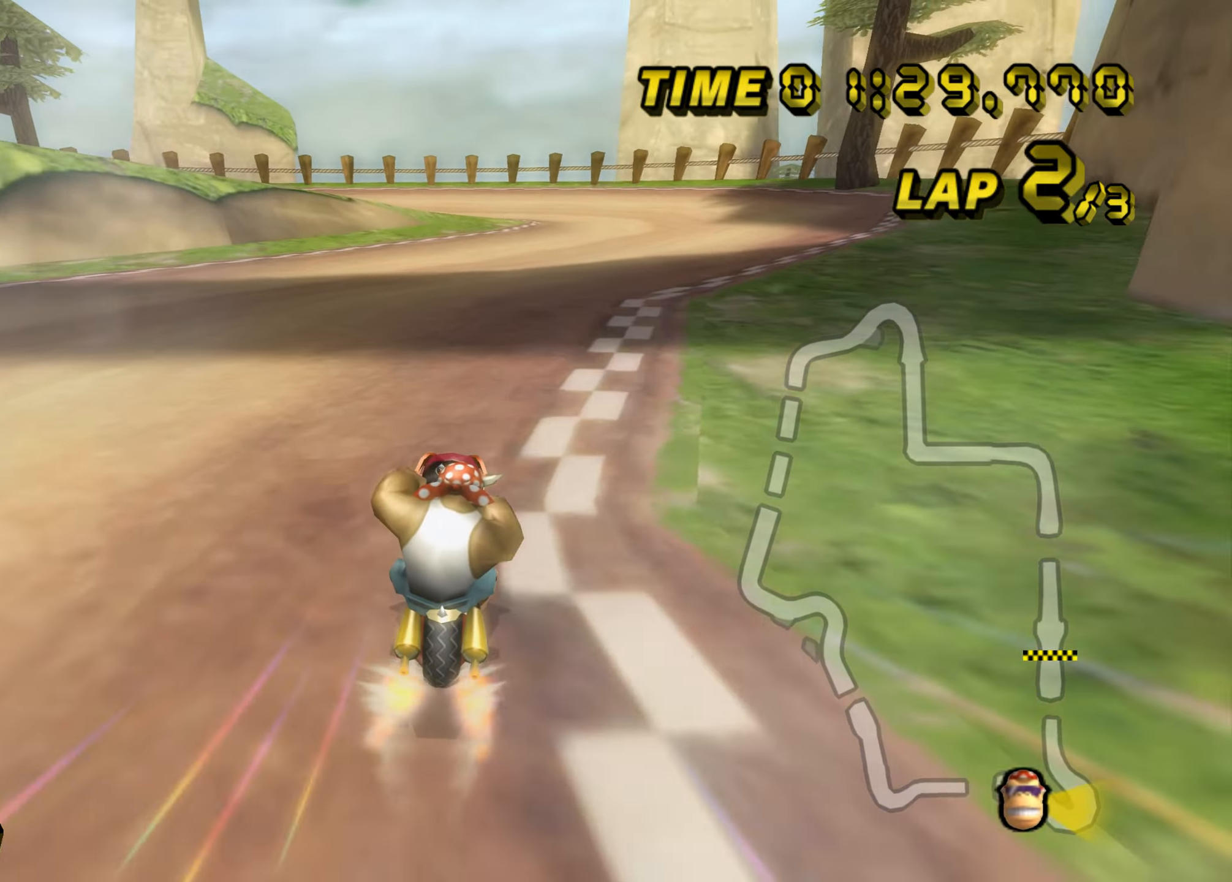
{"buttons": ["A"], "left_stick": "center", "events": [[166, "left_stick", "center"]]}
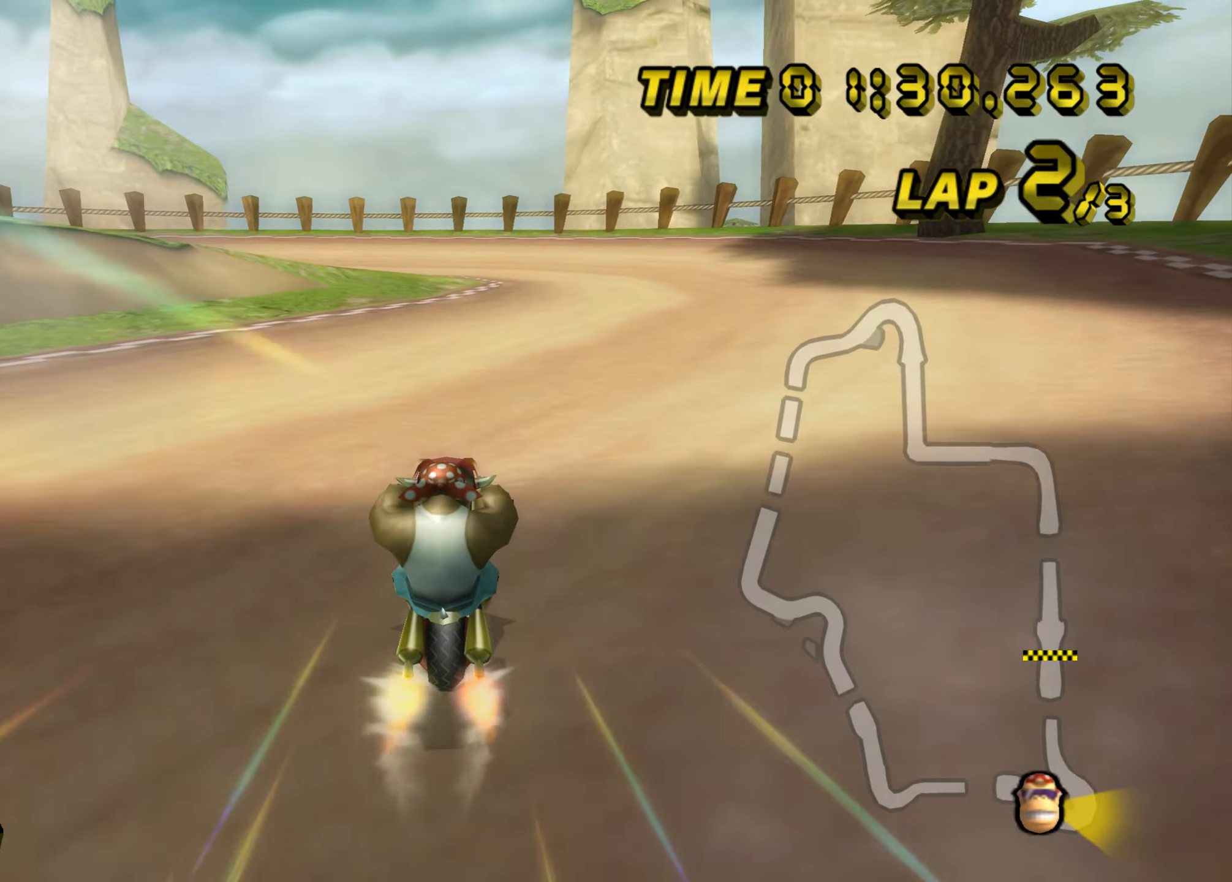
{"buttons": ["A", "B"], "left_stick": "left", "events": [[84, "B", "down"], [184, "left_stick", "left"]]}
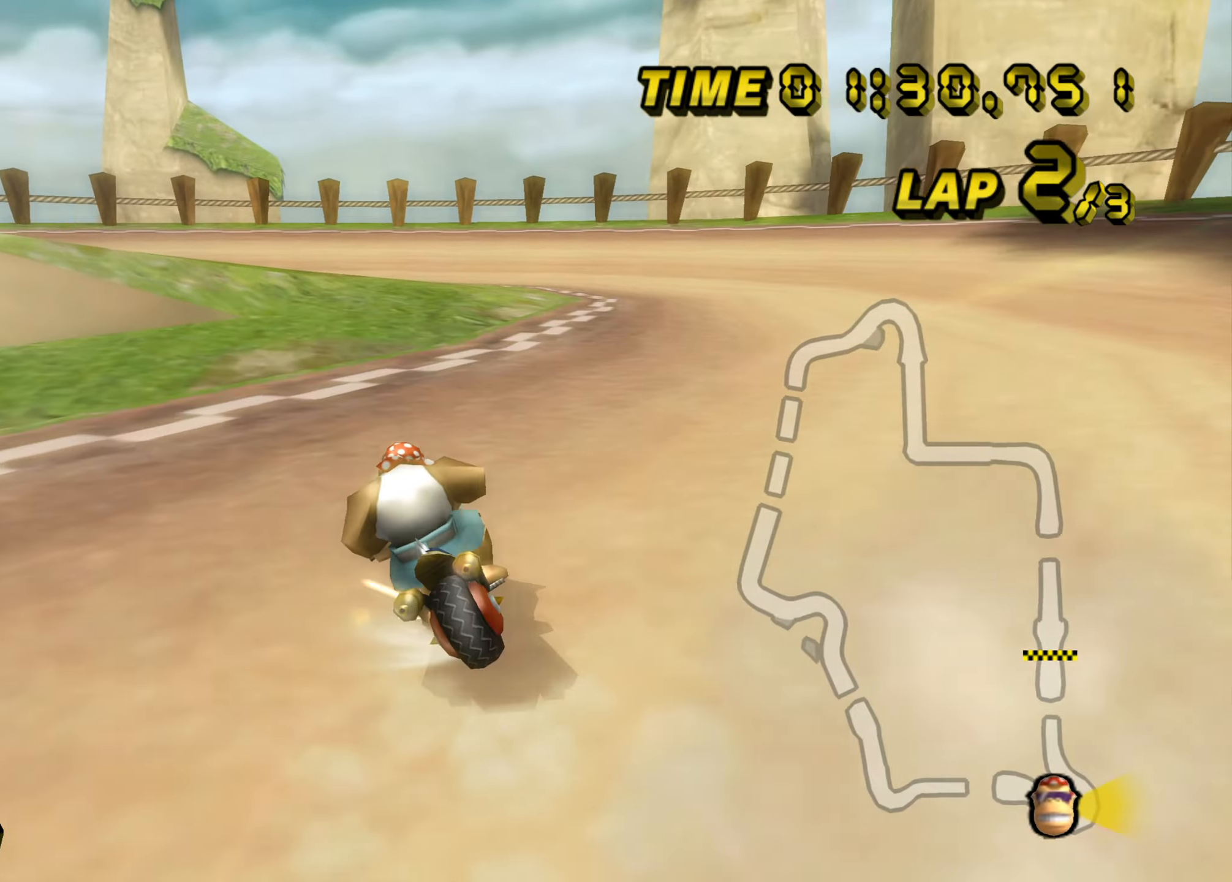
{"buttons": ["A", "B"], "left_stick": "left", "events": [[150, "left_stick", "up"], [267, "left_stick", "left"]]}
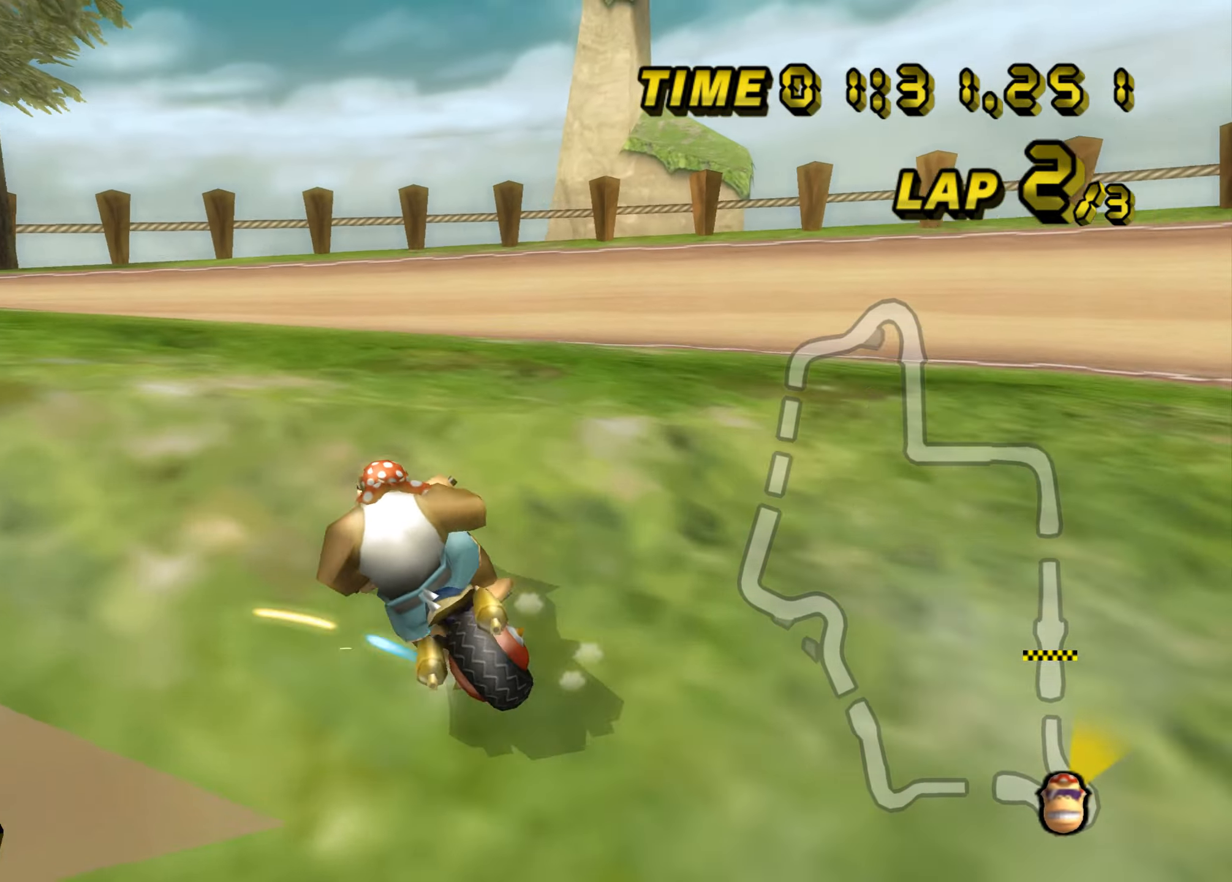
{"buttons": ["A", "B"], "left_stick": "left", "events": []}
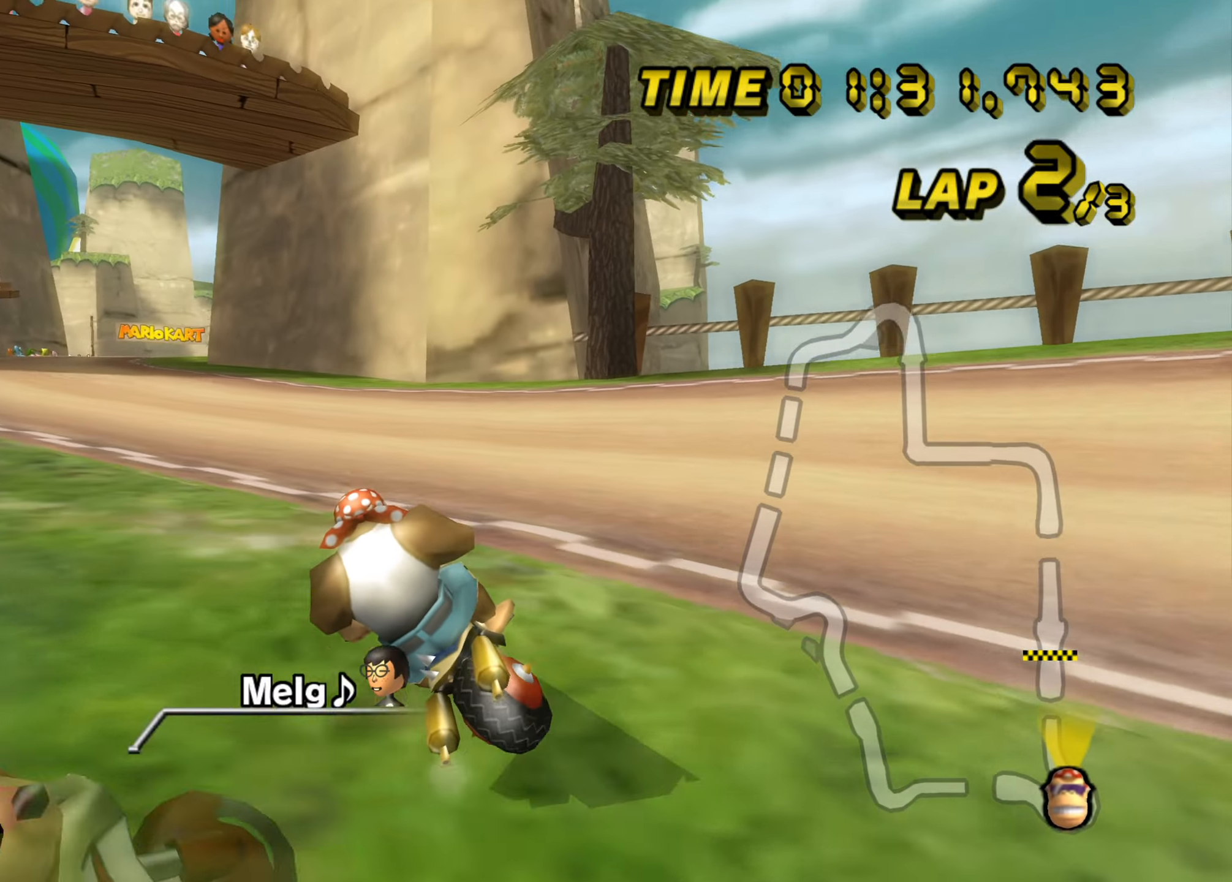
{"buttons": ["A", "B"], "left_stick": "up-left", "events": [[367, "left_stick", "up-left"]]}
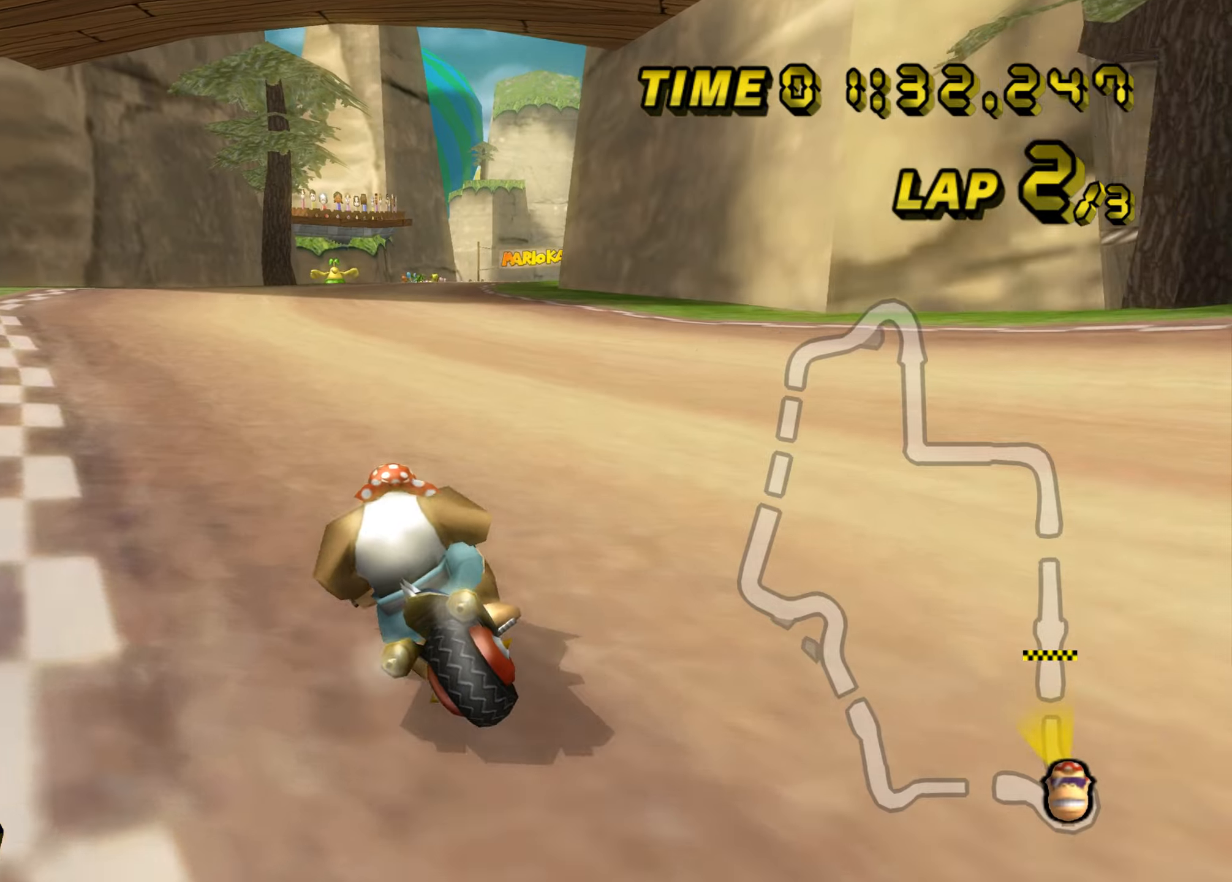
{"buttons": ["A"], "left_stick": "up-right", "events": [[66, "B", "up"], [100, "left_stick", "up-right"]]}
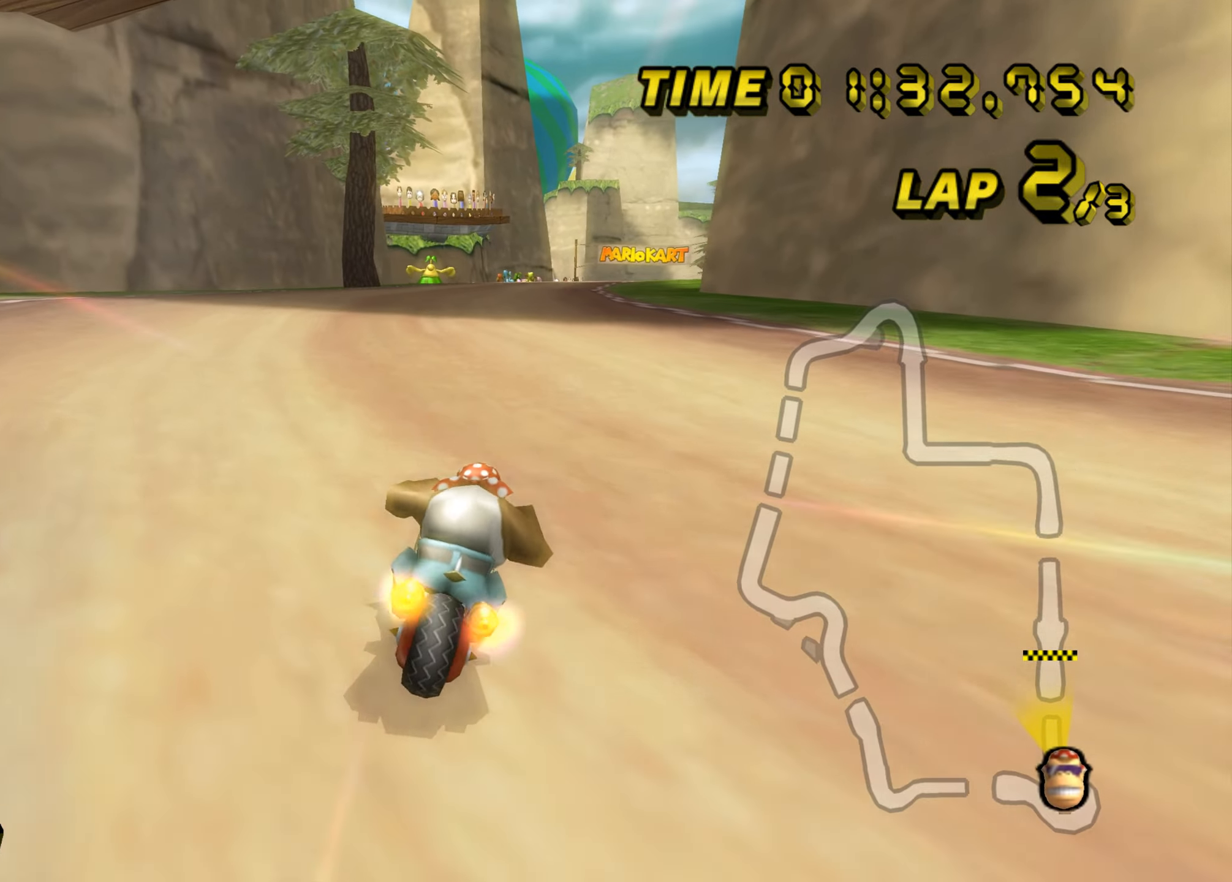
{"buttons": ["A"], "left_stick": "center", "events": [[17, "left_stick", "up-left"], [200, "left_stick", "center"]]}
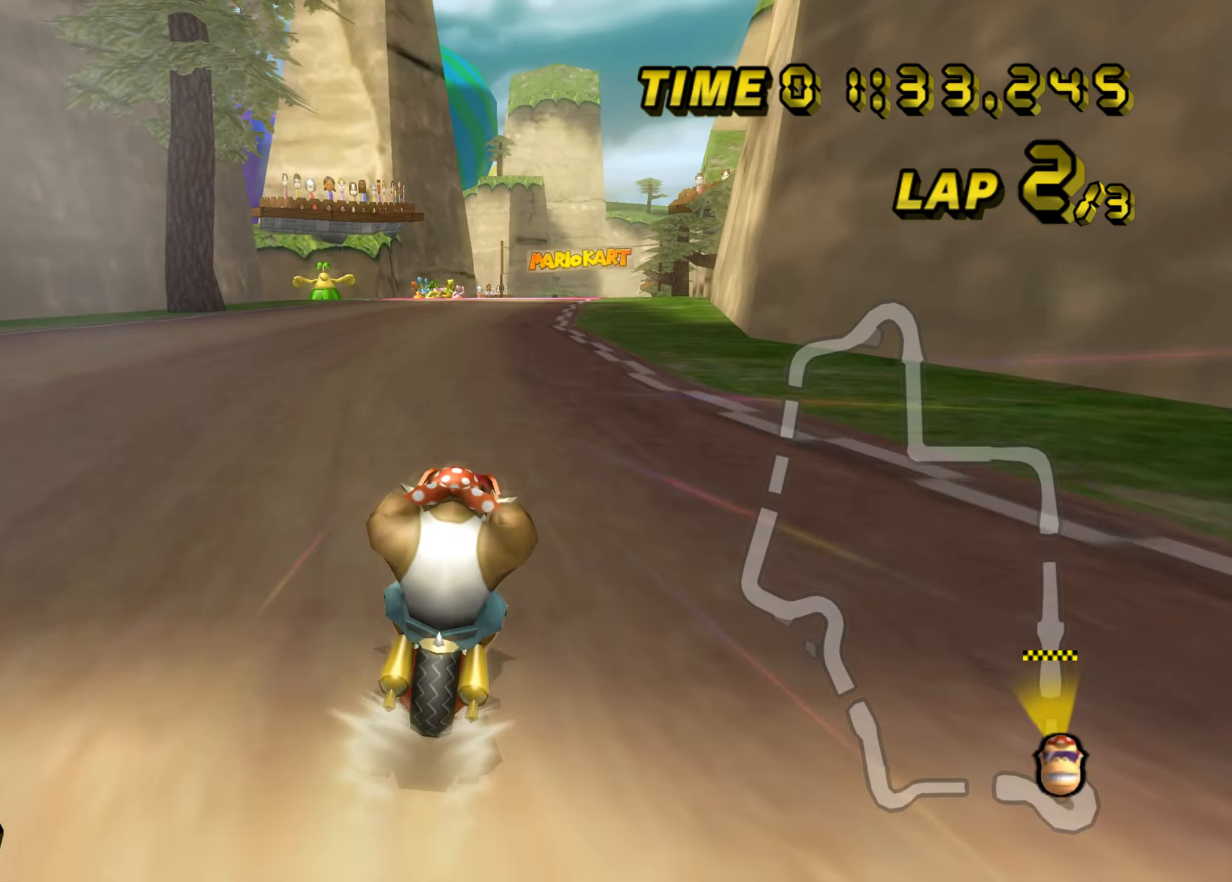
{"buttons": ["A"], "left_stick": "up", "events": [[333, "left_stick", "up"]]}
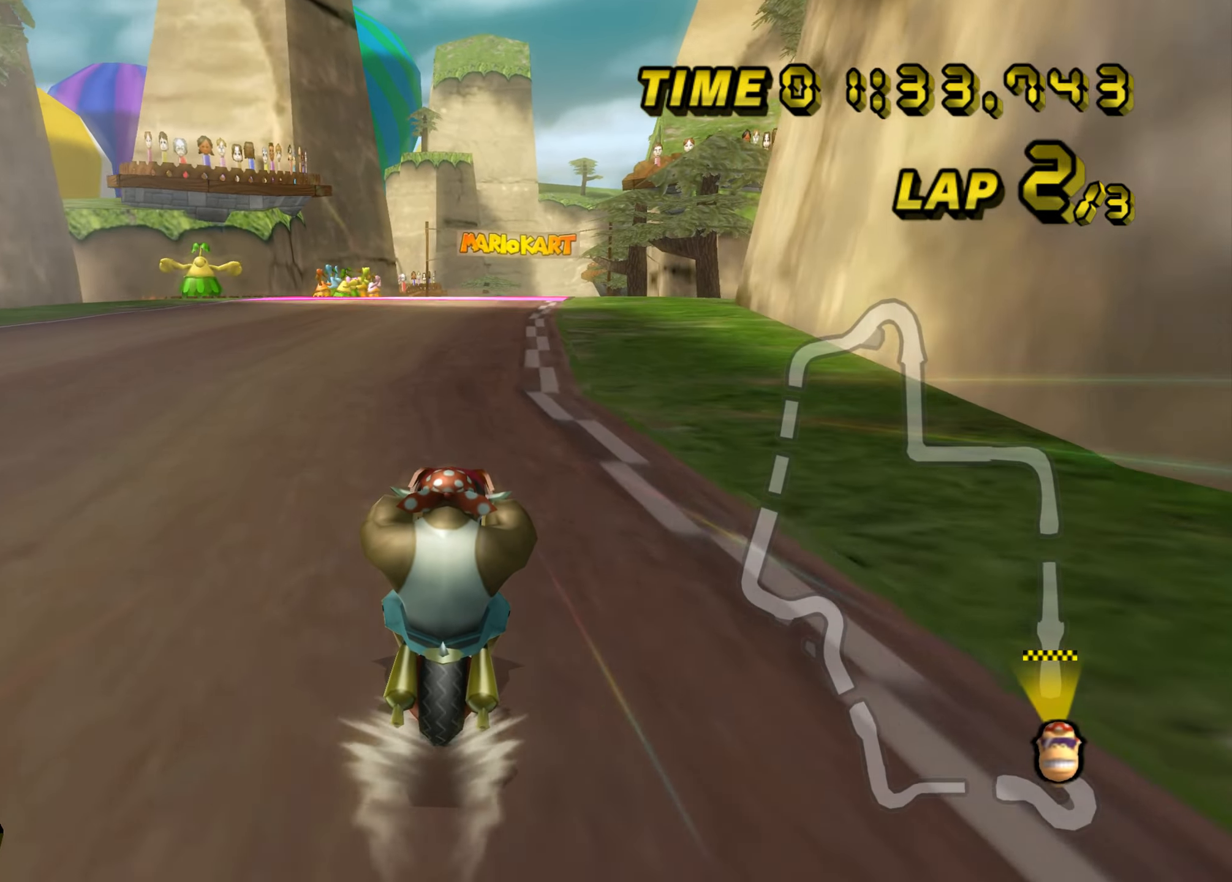
{"buttons": ["A"], "left_stick": "up", "events": []}
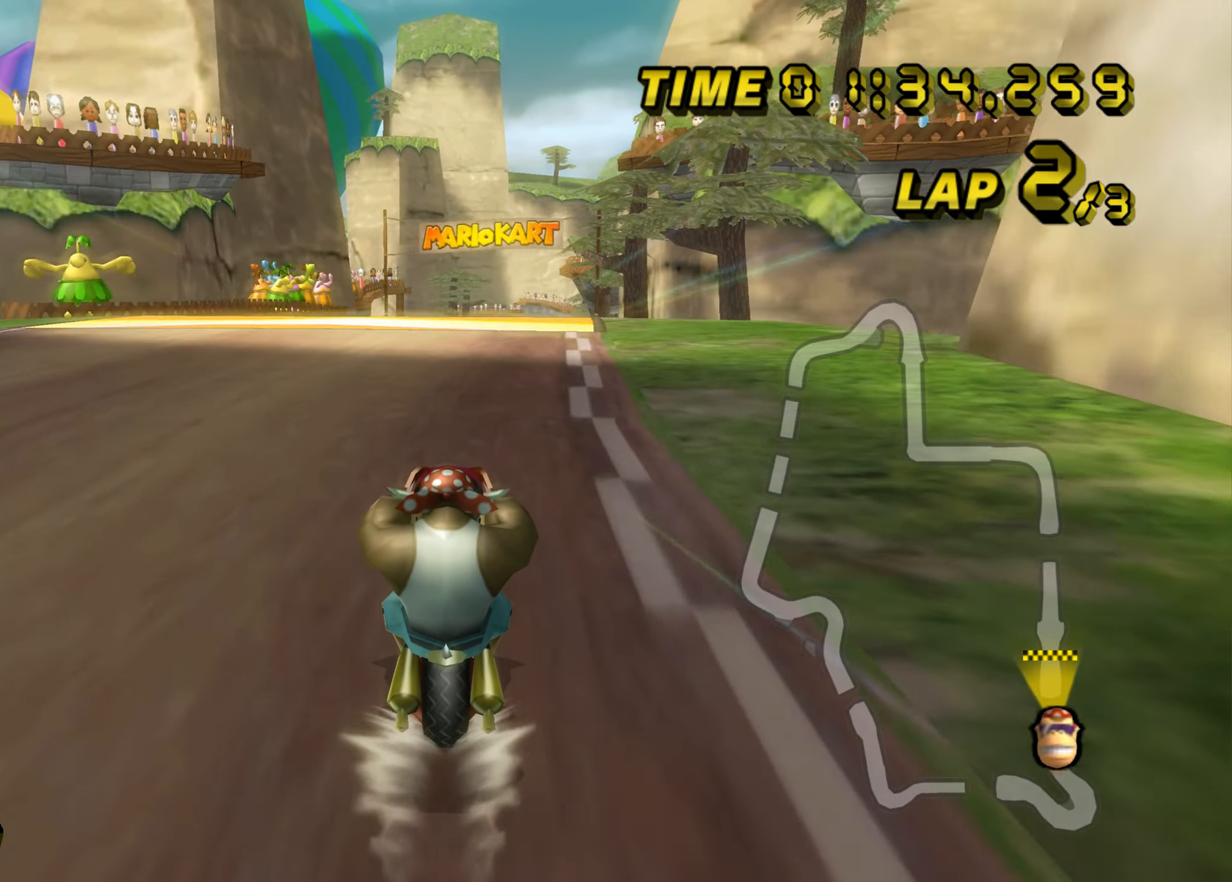
{"buttons": ["A"], "left_stick": "center", "events": [[100, "left_stick", "center"]]}
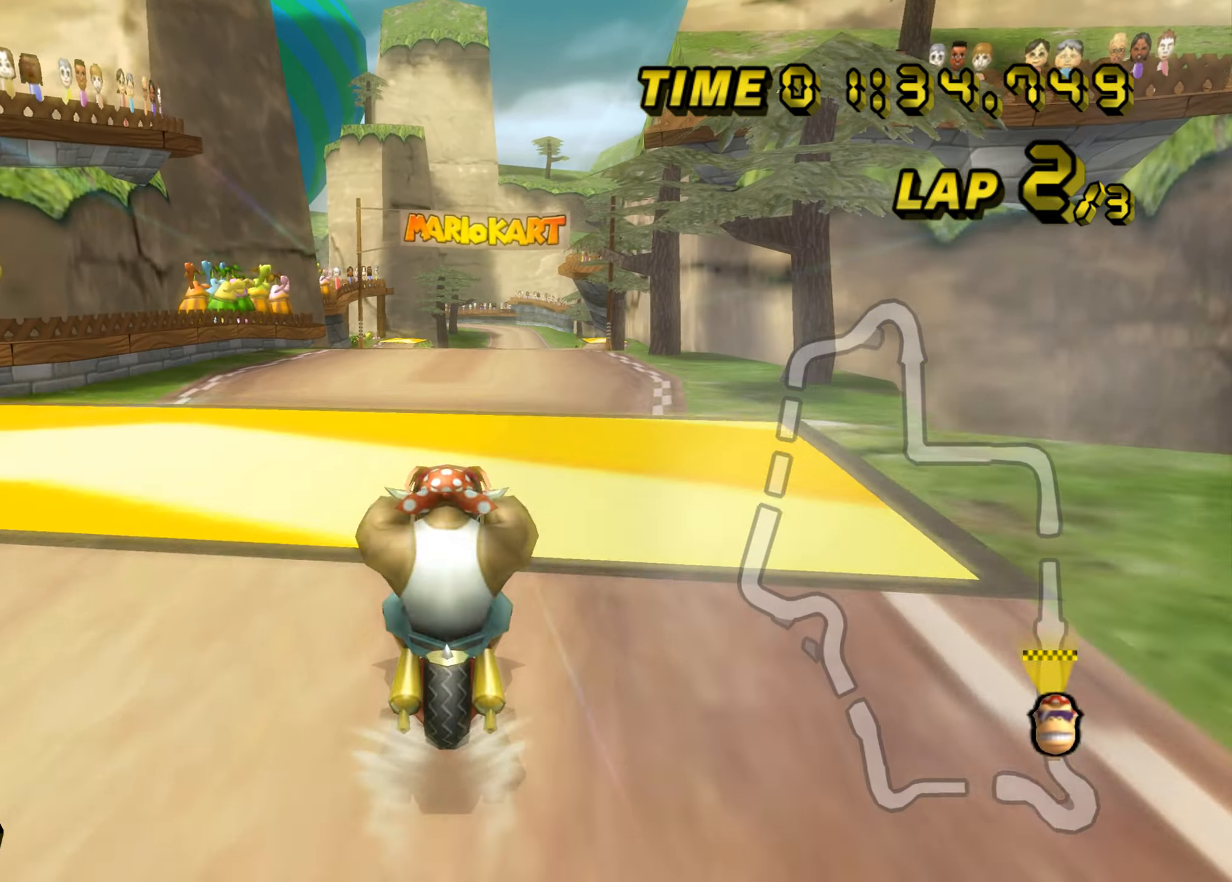
{"buttons": ["A"], "left_stick": "up", "events": [[50, "left_stick", "up"]]}
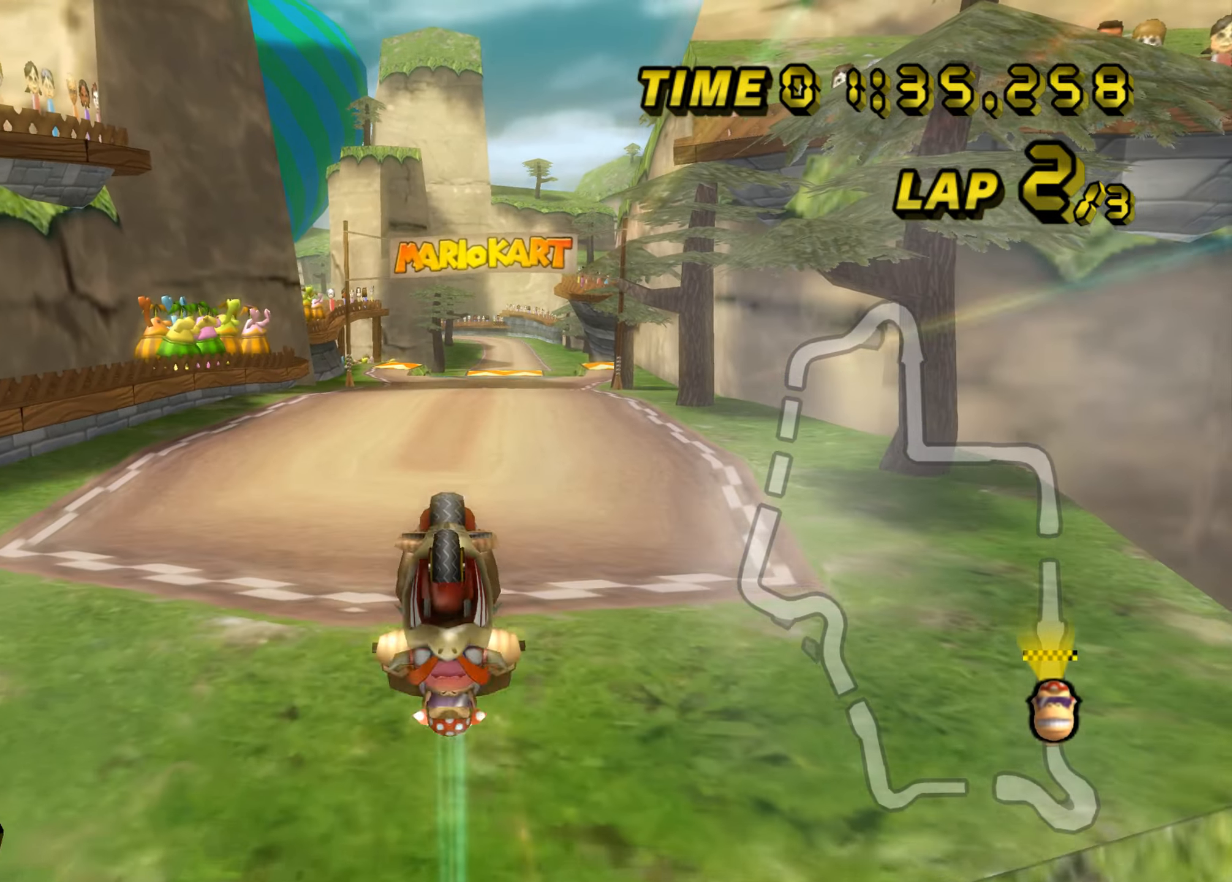
{"buttons": ["A"], "left_stick": "up", "events": []}
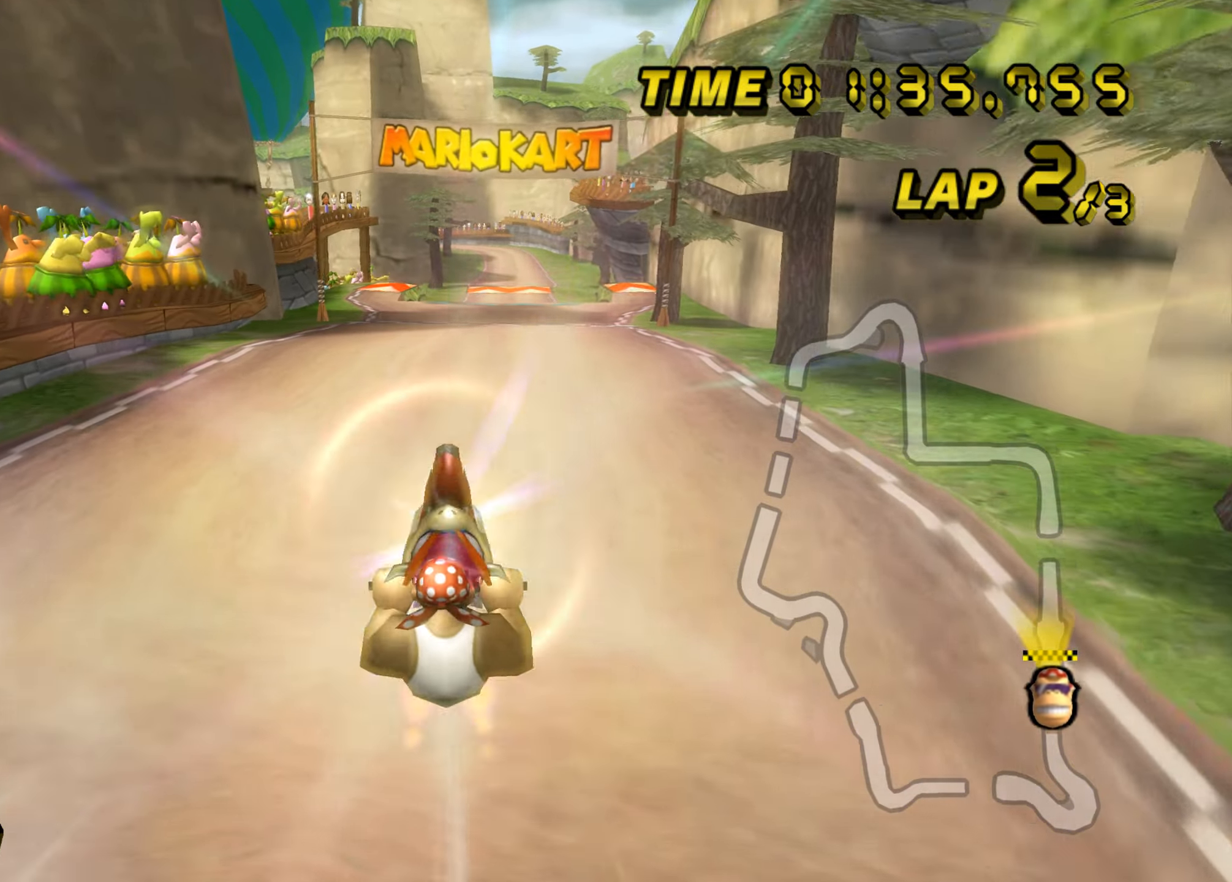
{"buttons": ["A"], "left_stick": "up", "events": []}
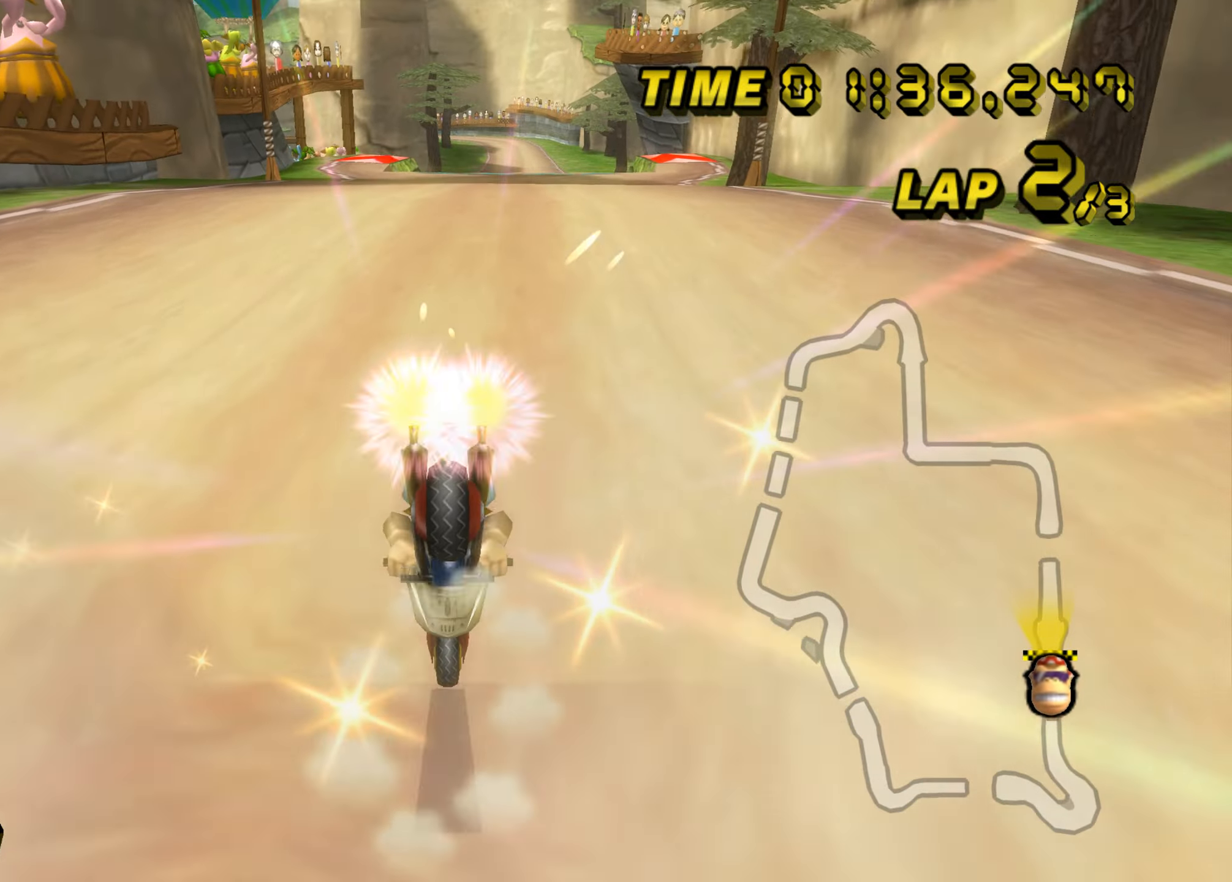
{"buttons": ["A"], "left_stick": "right", "events": [[317, "left_stick", "right"]]}
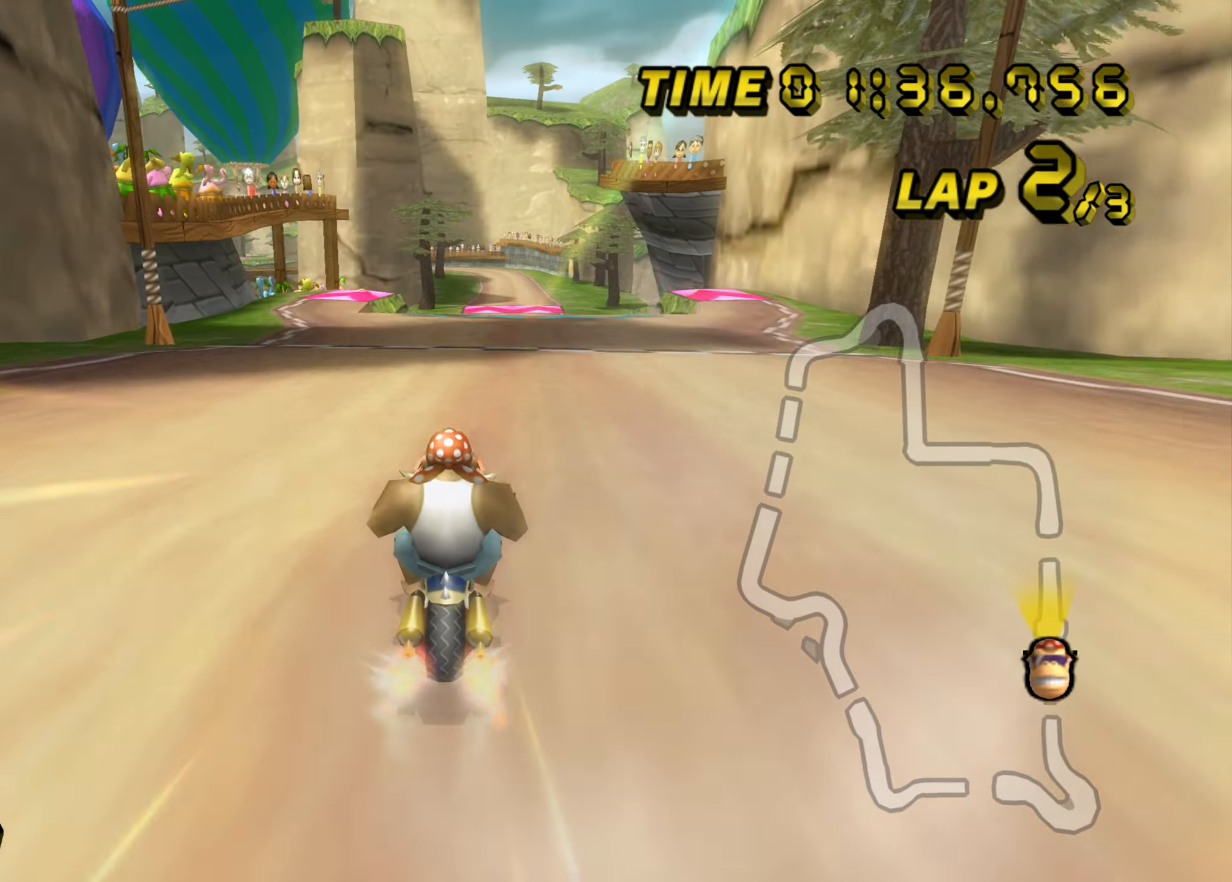
{"buttons": ["A"], "left_stick": "center", "events": [[434, "left_stick", "center"]]}
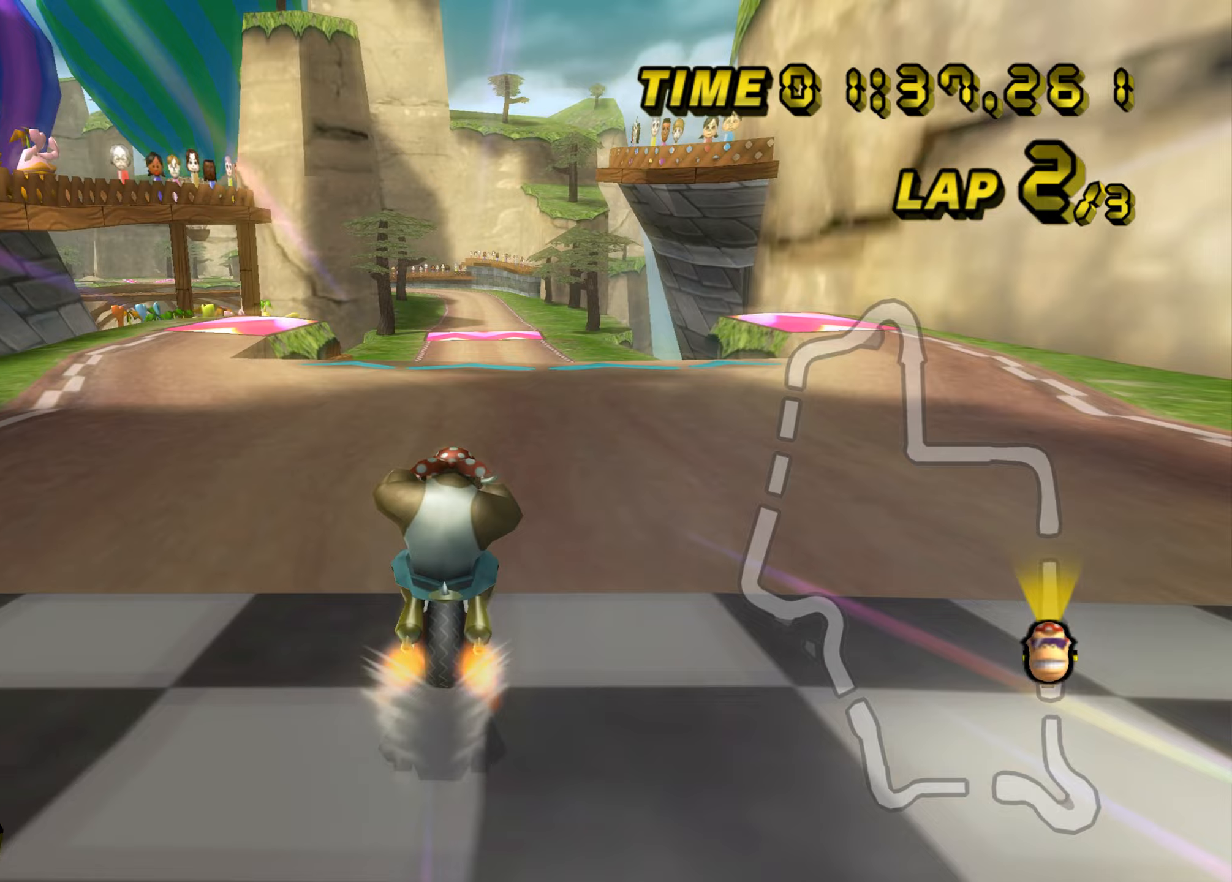
{"buttons": ["A"], "left_stick": "up", "events": [[267, "left_stick", "up"]]}
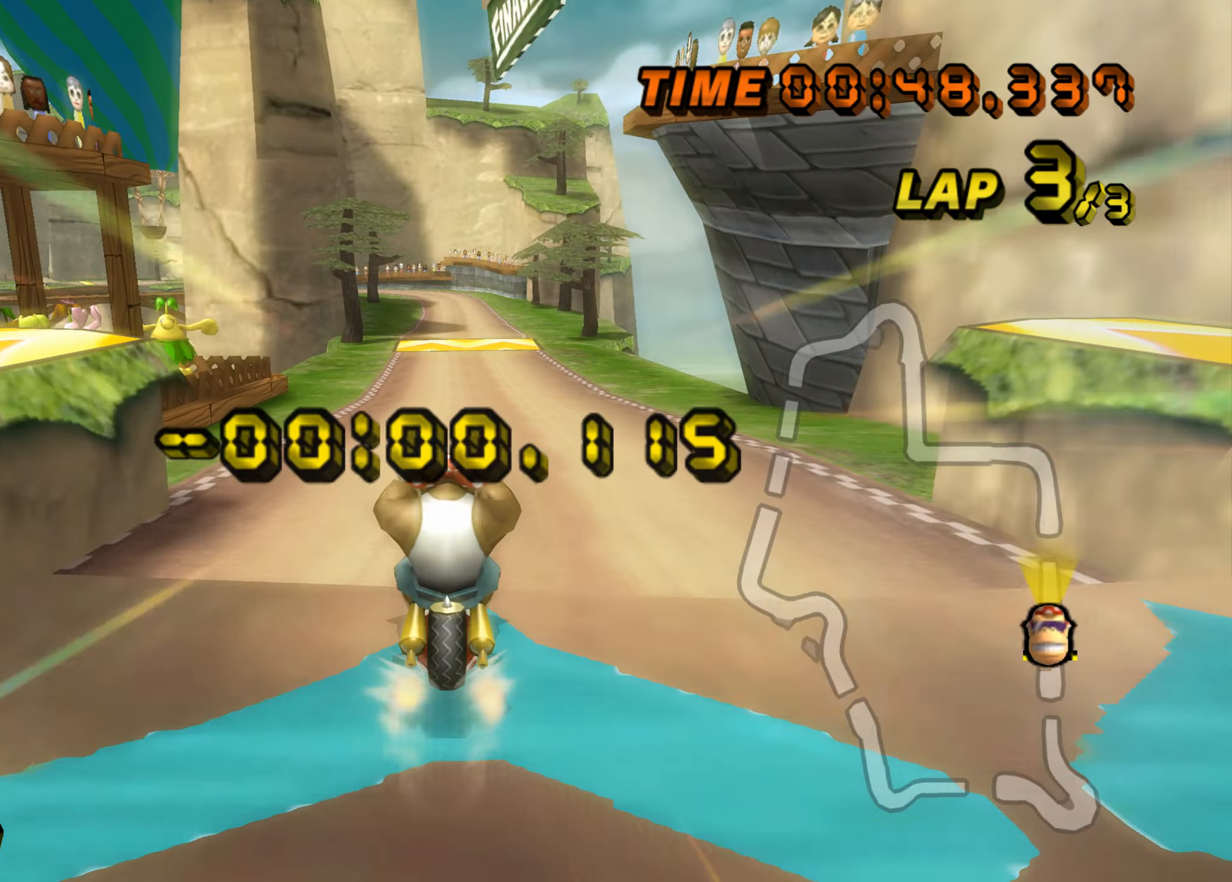
{"buttons": ["A"], "left_stick": "up", "events": []}
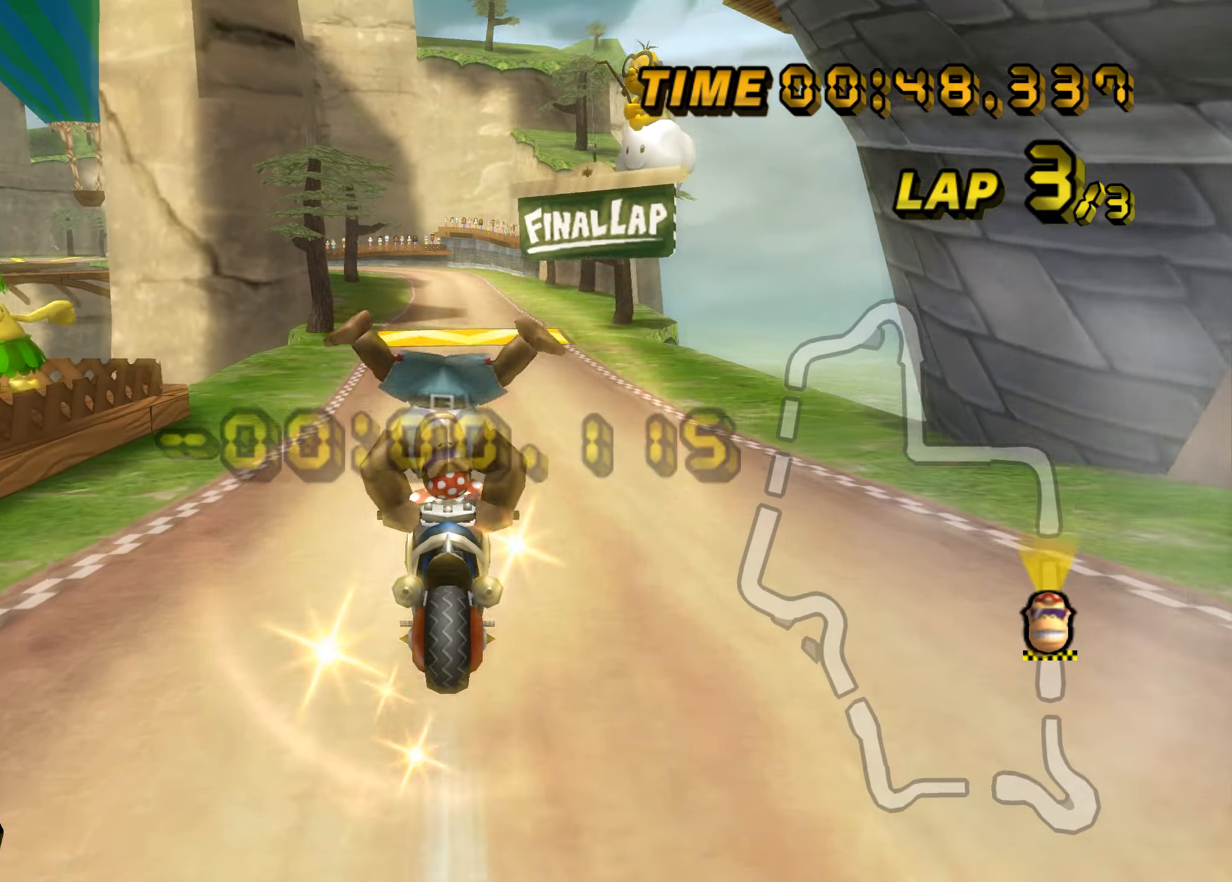
{"buttons": ["A"], "left_stick": "center", "events": [[384, "left_stick", "up-left"], [484, "left_stick", "center"]]}
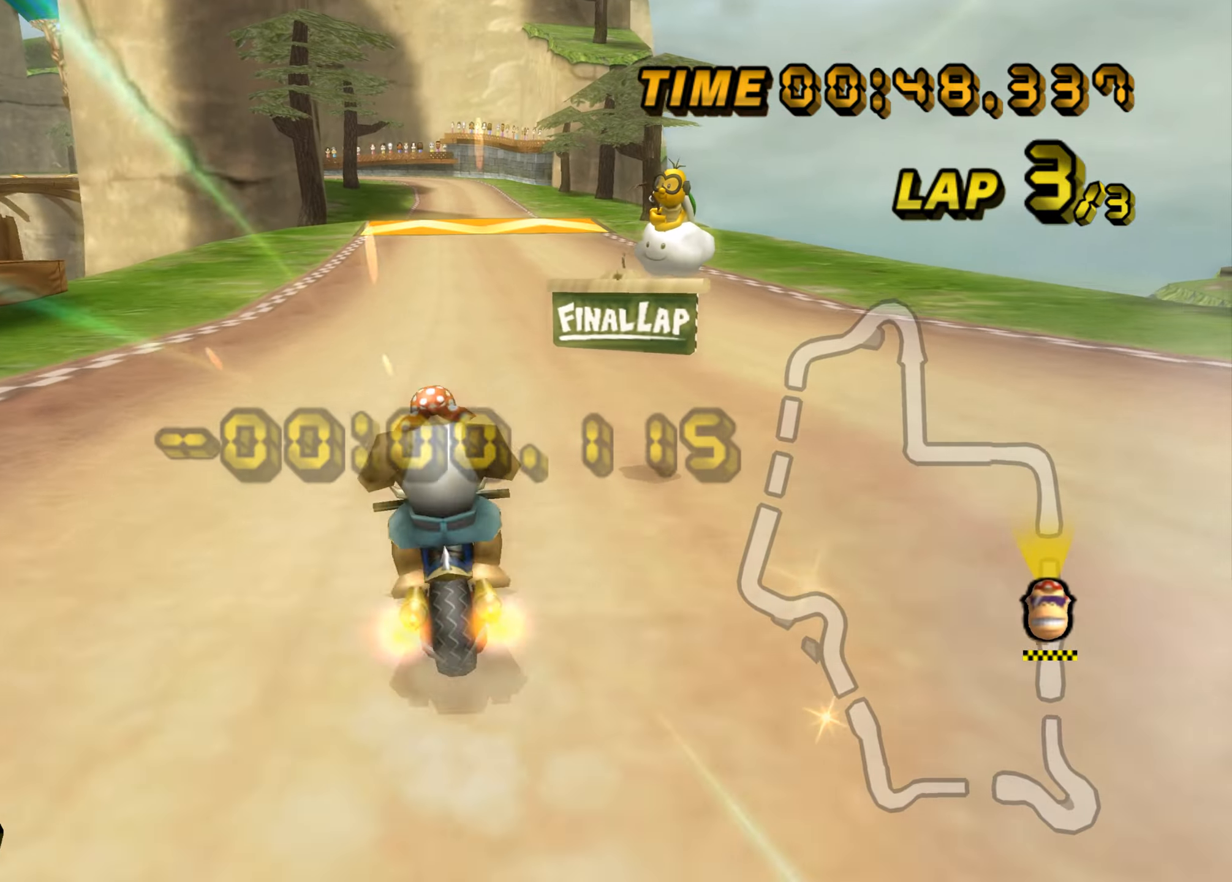
{"buttons": ["A"], "left_stick": "up-right", "events": [[433, "left_stick", "up-right"]]}
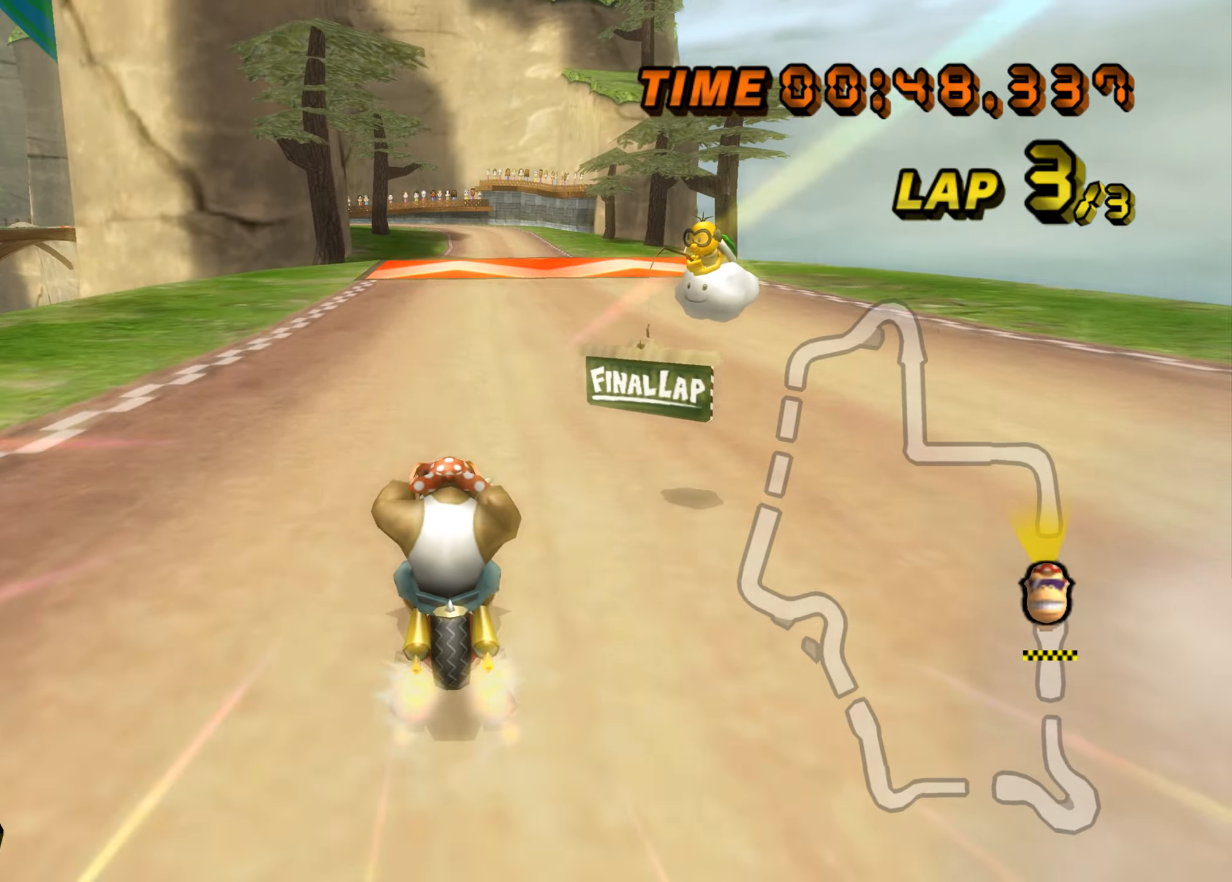
{"buttons": ["A"], "left_stick": "center", "events": [[67, "left_stick", "center"]]}
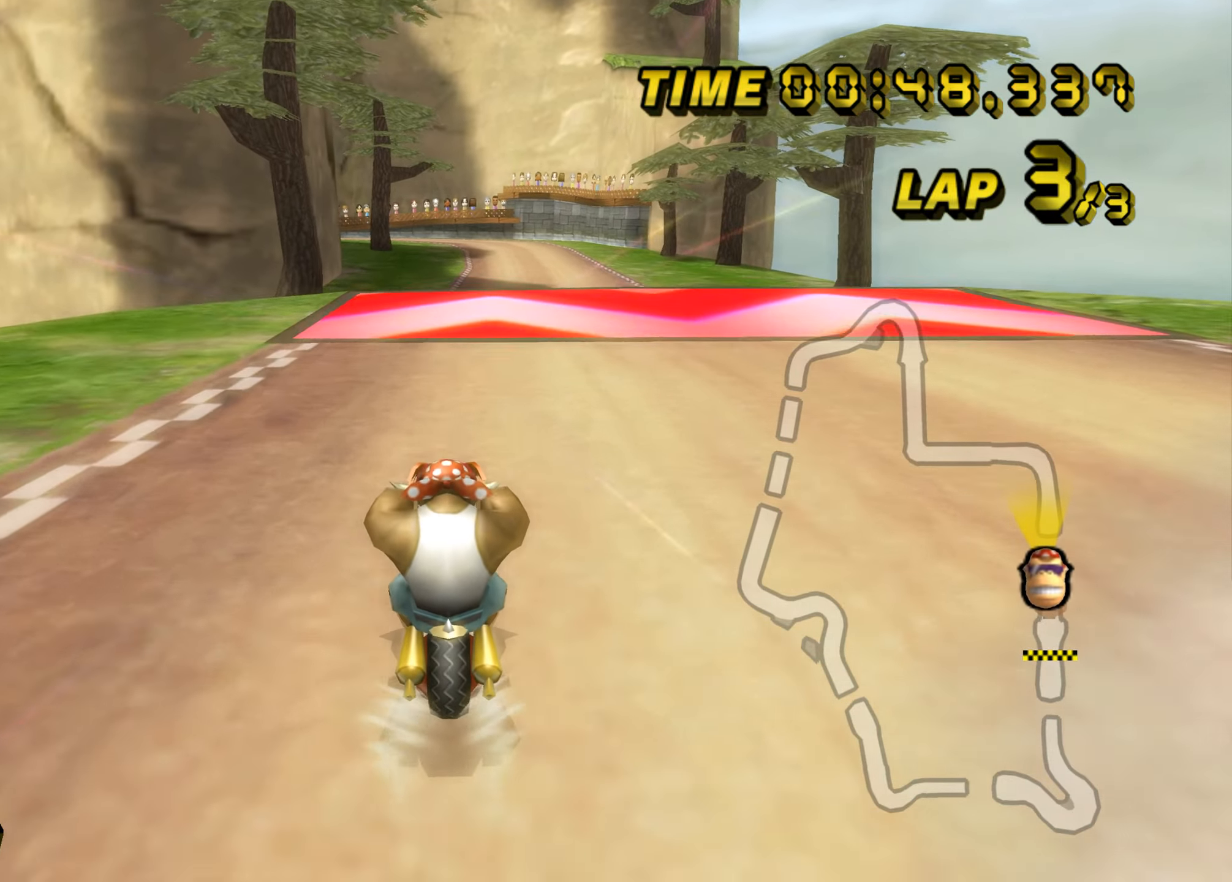
{"buttons": ["A"], "left_stick": "up-right", "events": [[483, "left_stick", "up-right"]]}
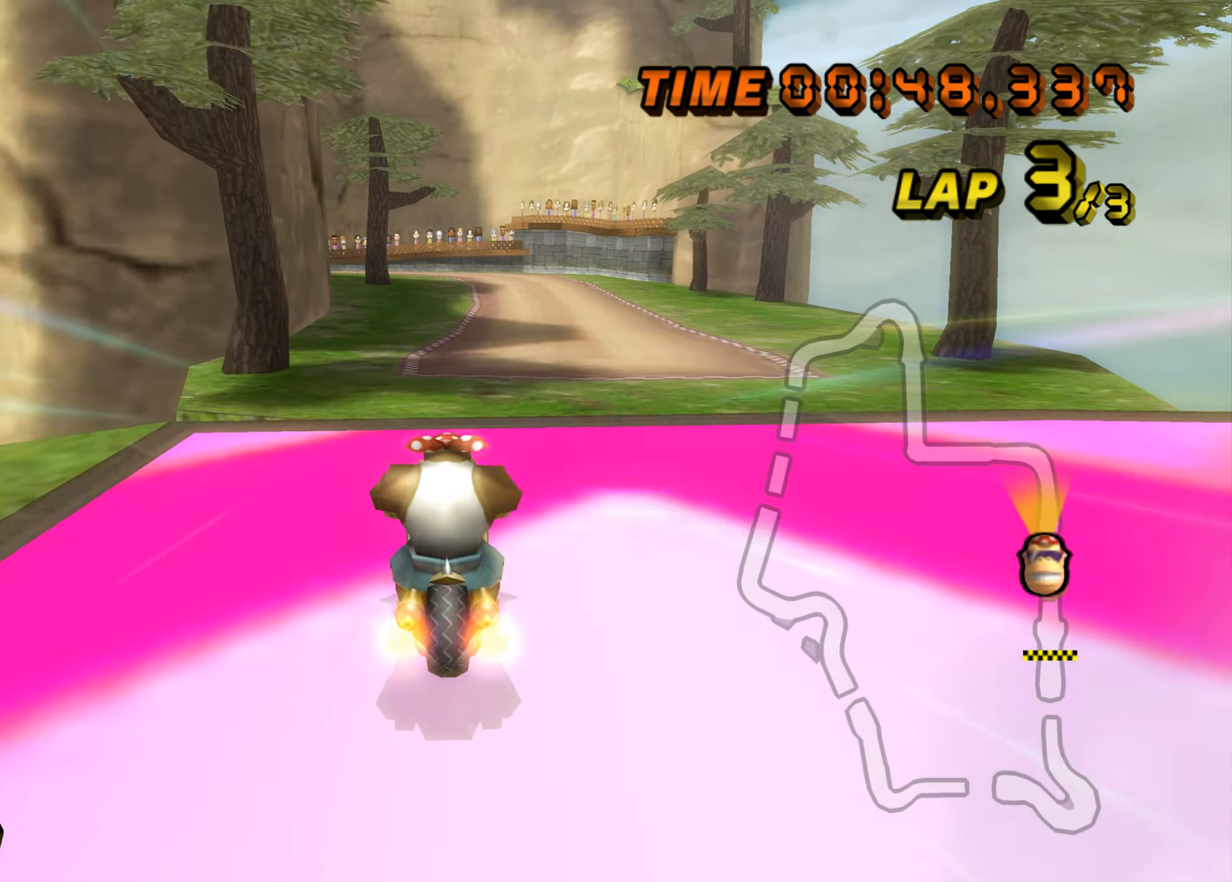
{"buttons": ["A", "B"], "left_stick": "up-right", "events": [[17, "B", "down"]]}
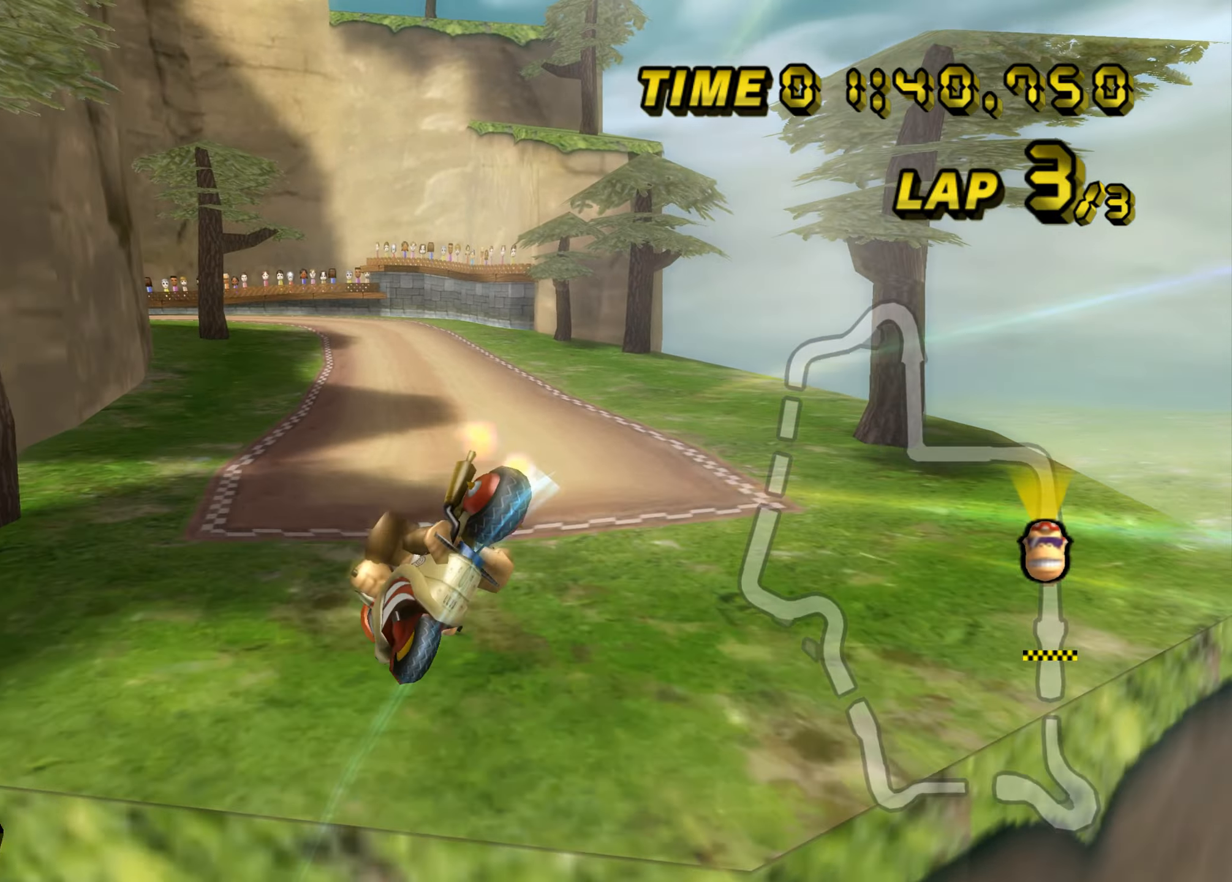
{"buttons": ["A", "B"], "left_stick": "up", "events": [[116, "left_stick", "up"]]}